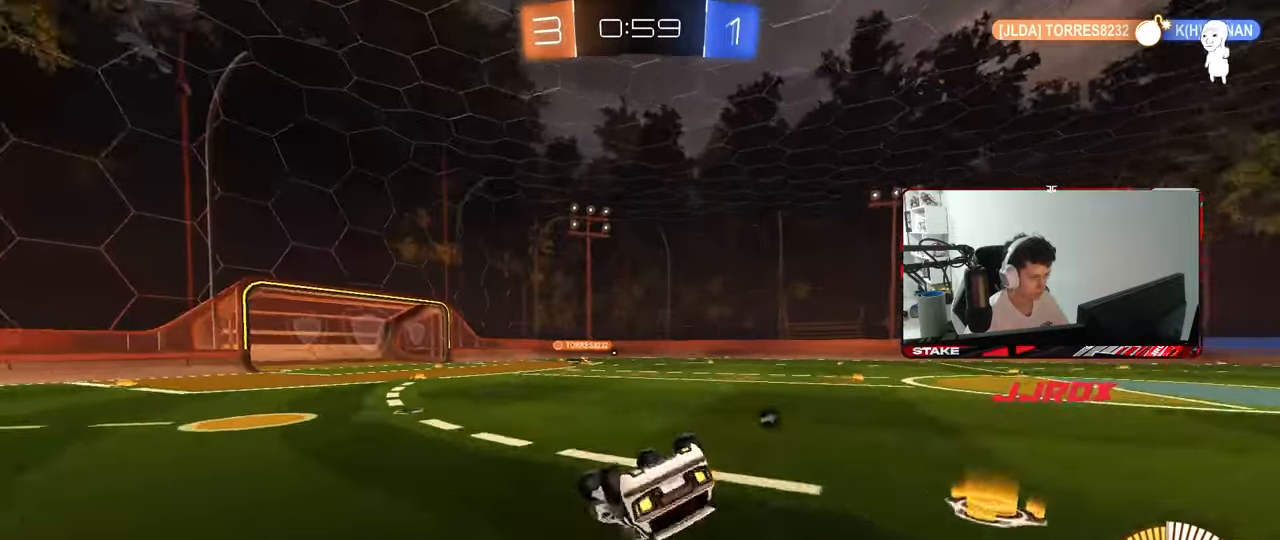
Gameplay with keyboard and mouse; each line is a JSON object with the keys and mouse buttons held at the frame after it. "events" lists presses ("down") and releases ("up") of "1", "2", "3", "4", "5", "a", "alt", "c", "caps_lock", "ctrl", "d", "e", "f", "g", "q", "r", "s", "shift", "space", "t", "tab", "v", "w", "x", "z", "mouse_left", "mouse_wheel" and "mouse_right" between this image and that frame as [ms after this image, input, new state], when the widget could be followed in between. "mouse_left", "mouse_wheel", "mouse_right" = the "left", "wheel", "right" buttons of the "mouse" list. No other keys are recorded. "wheel" means that the mouse wheel is clicked or scrolled. "mouse_move" is the direction in which the mouse moves at that frame (one of eight, or "still"), when it could be read.
{"keys": ["space"], "mouse": [], "mouse_move": "still", "events": [[50, "s", "up"], [100, "s", "down"], [333, "s", "up"], [383, "shift", "up"], [383, "space", "down"], [467, "d", "up"]]}
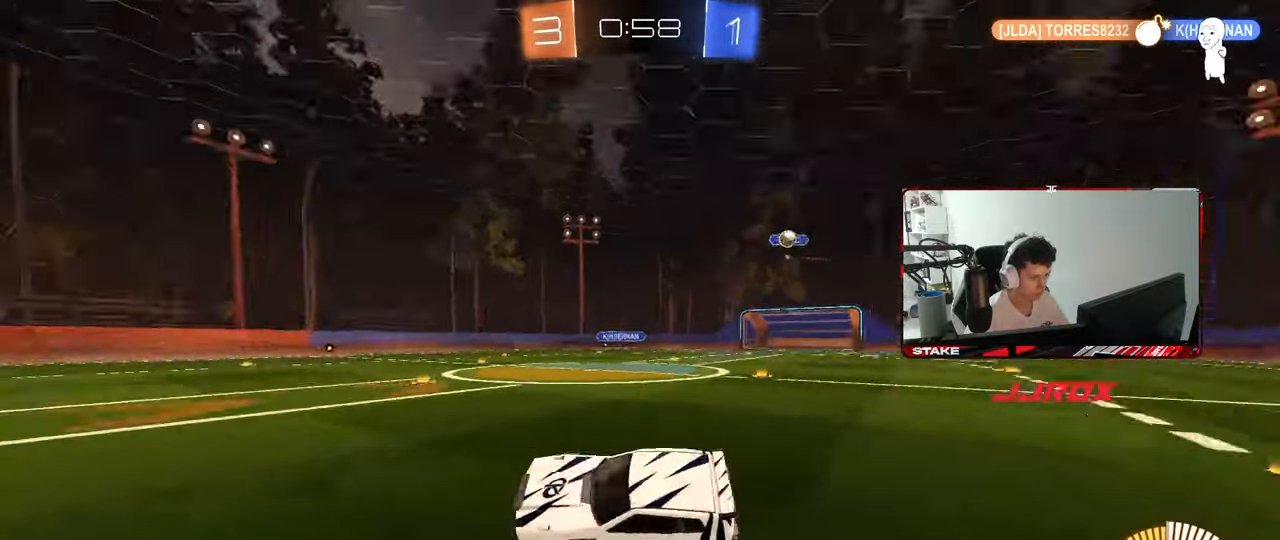
{"keys": ["a", "w"], "mouse": [], "mouse_move": "still", "events": [[17, "space", "up"], [117, "w", "down"], [250, "a", "down"], [250, "space", "down"], [450, "space", "up"]]}
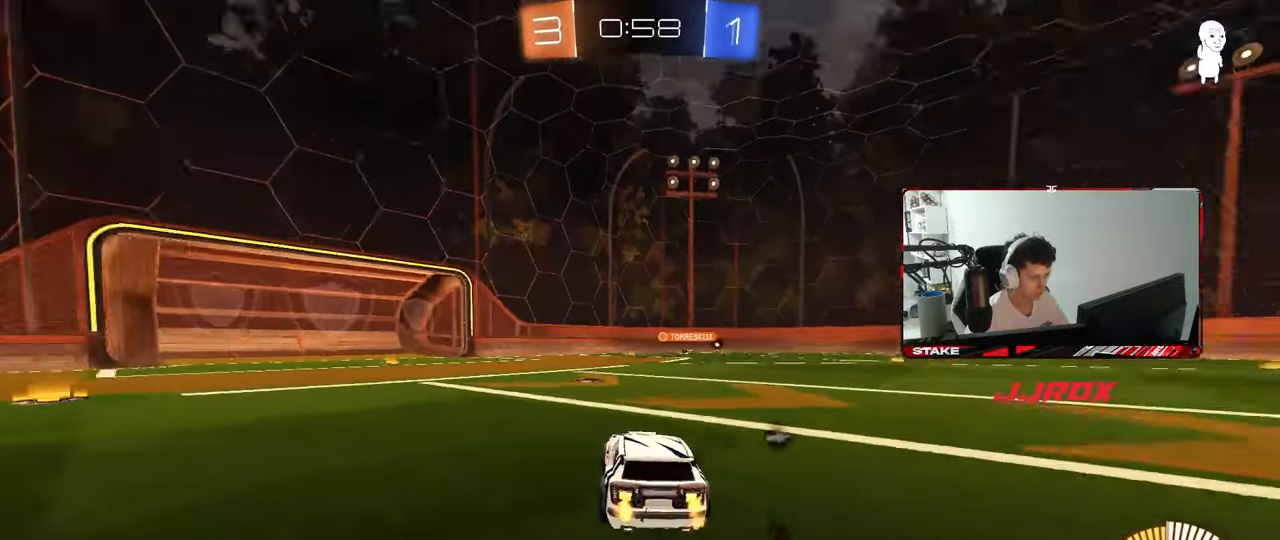
{"keys": ["d", "w"], "mouse": [], "mouse_move": "still", "events": [[33, "a", "up"], [133, "space", "down"], [183, "a", "down"], [217, "a", "up"], [217, "d", "down"], [317, "shift", "down"], [317, "space", "up"], [467, "shift", "up"]]}
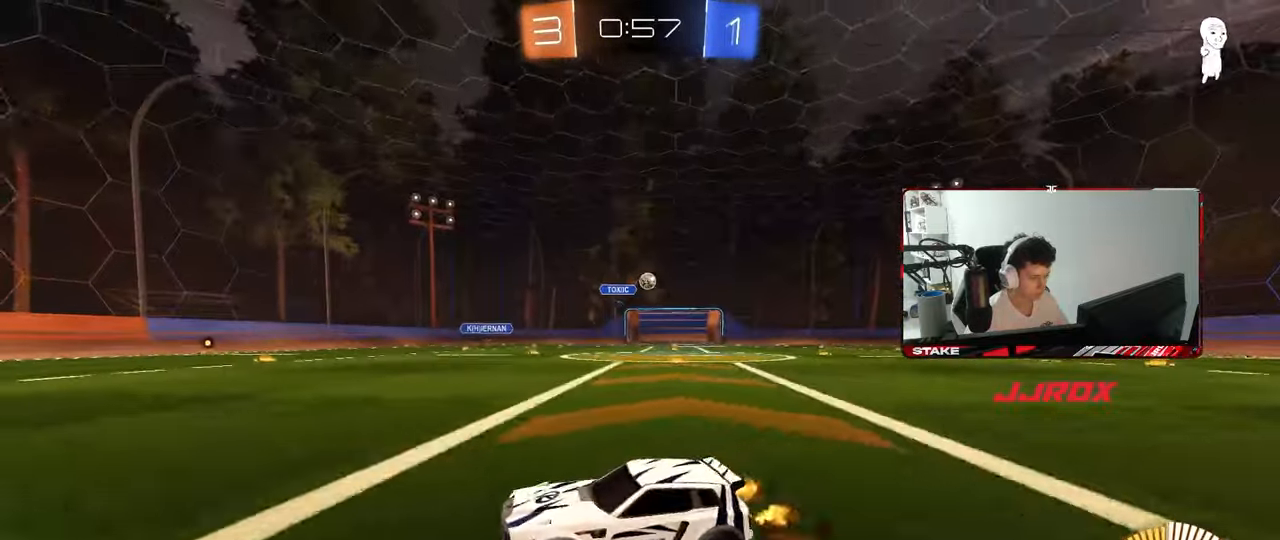
{"keys": ["d", "w"], "mouse": [], "mouse_move": "still", "events": []}
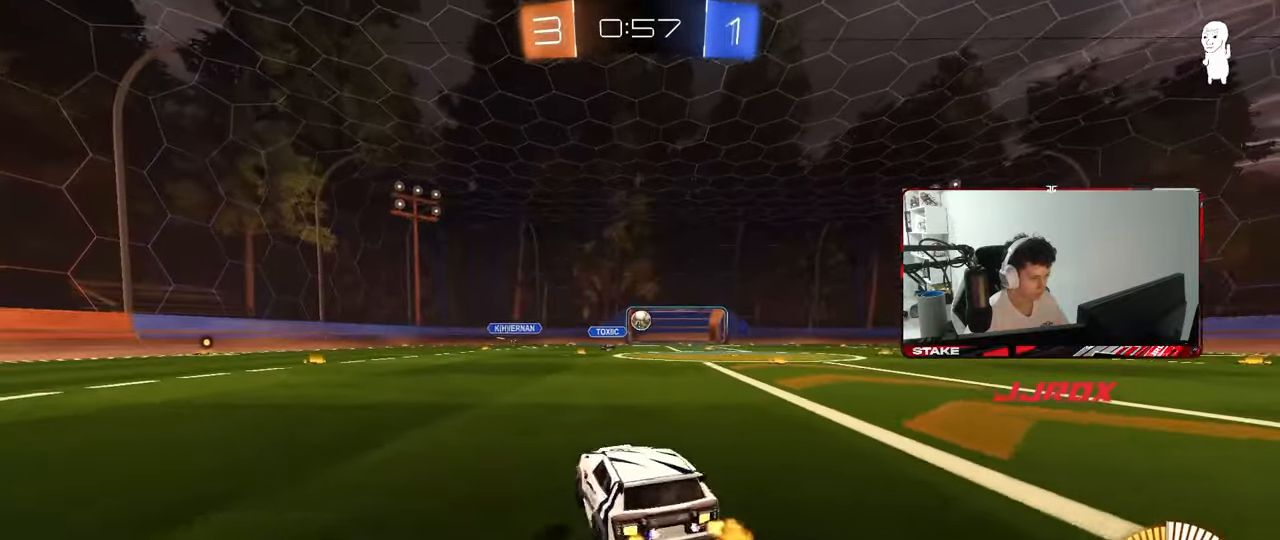
{"keys": ["w"], "mouse": ["left"], "mouse_move": "down", "events": [[250, "d", "up"], [300, "mouse_left", "down"], [400, "d", "down"], [483, "d", "up"]]}
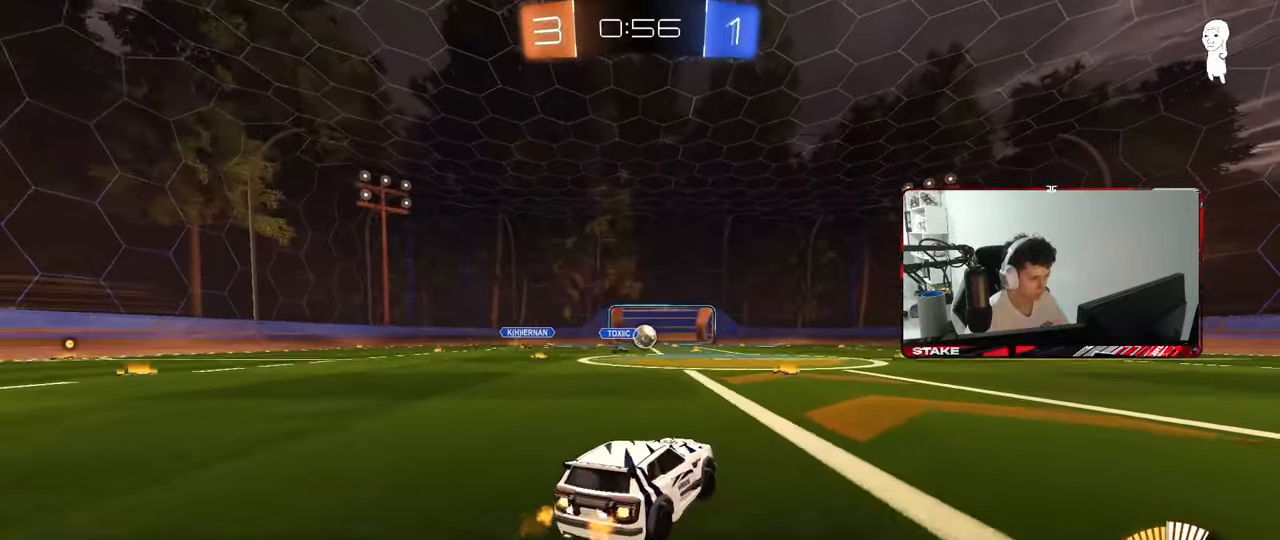
{"keys": ["d", "w"], "mouse": ["left"], "mouse_move": "still", "events": [[183, "a", "down"], [267, "a", "up"], [467, "d", "down"]]}
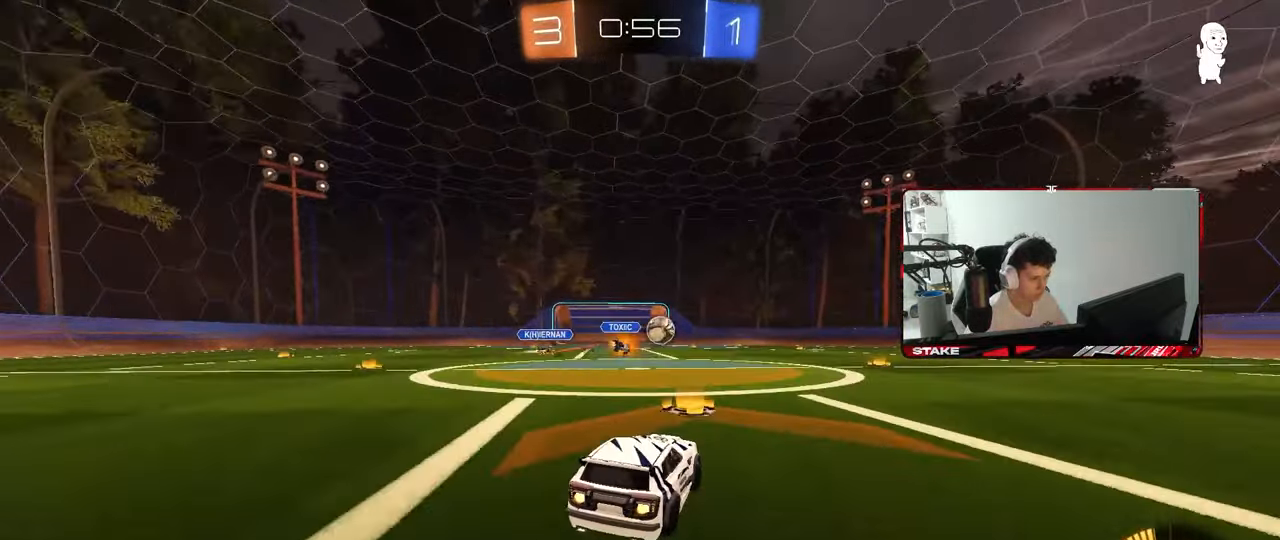
{"keys": ["d", "shift", "w"], "mouse": [], "mouse_move": "still", "events": [[333, "d", "up"], [333, "mouse_left", "up"], [383, "mouse_right", "down"], [433, "d", "down"], [433, "shift", "down"], [483, "mouse_right", "up"]]}
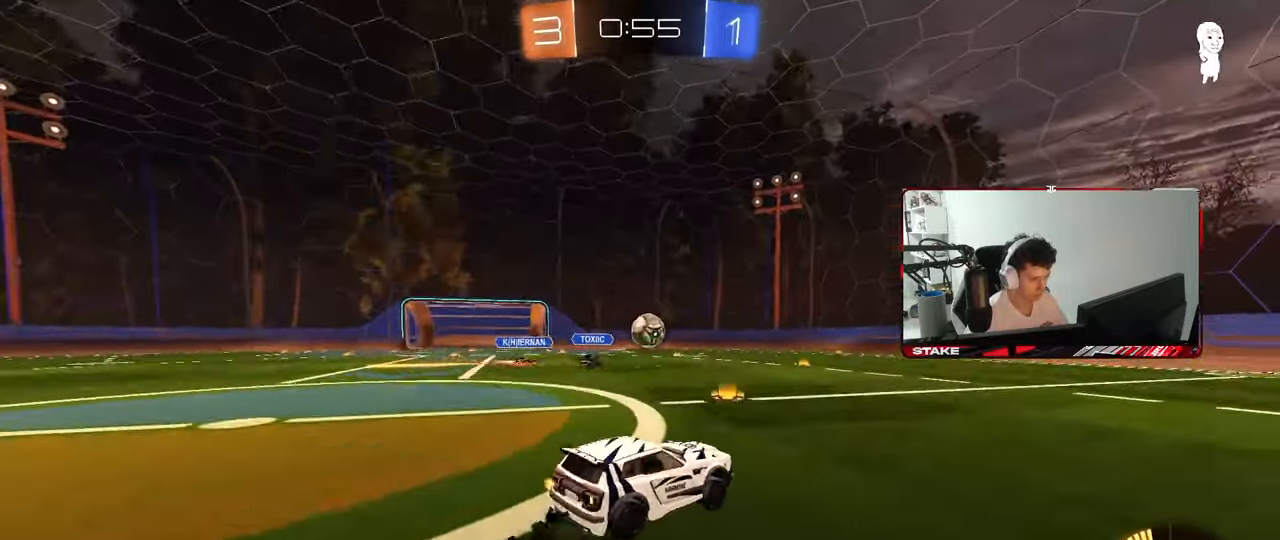
{"keys": ["d", "s", "shift"], "mouse": [], "mouse_move": "still", "events": [[17, "mouse_right", "down"], [17, "w", "up"], [67, "s", "down"], [217, "mouse_right", "up"], [450, "s", "up"], [483, "s", "down"]]}
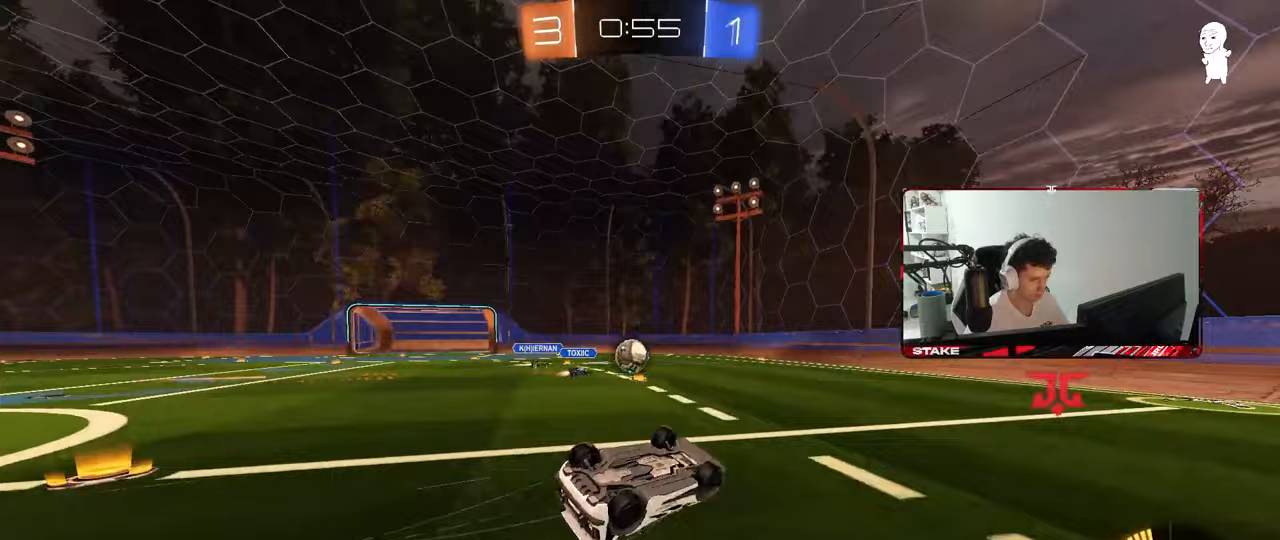
{"keys": [], "mouse": [], "mouse_move": "still", "events": [[317, "s", "up"], [367, "shift", "up"], [417, "d", "up"]]}
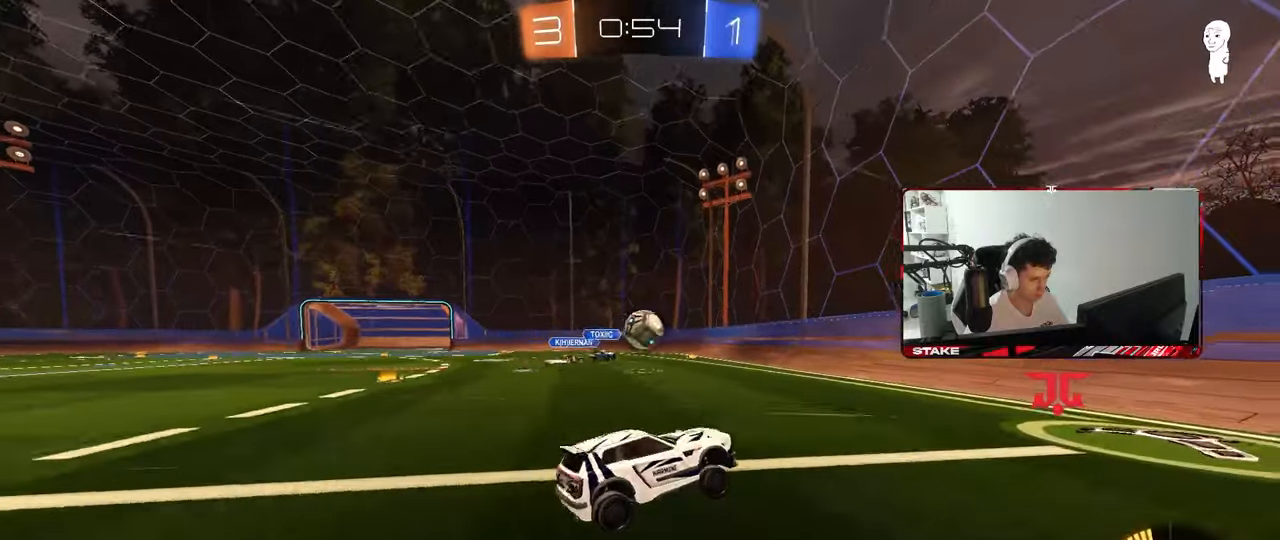
{"keys": ["d", "w"], "mouse": [], "mouse_move": "still", "events": [[50, "d", "down"], [50, "w", "down"], [100, "w", "up"], [183, "shift", "down"], [283, "w", "down"], [333, "shift", "up"]]}
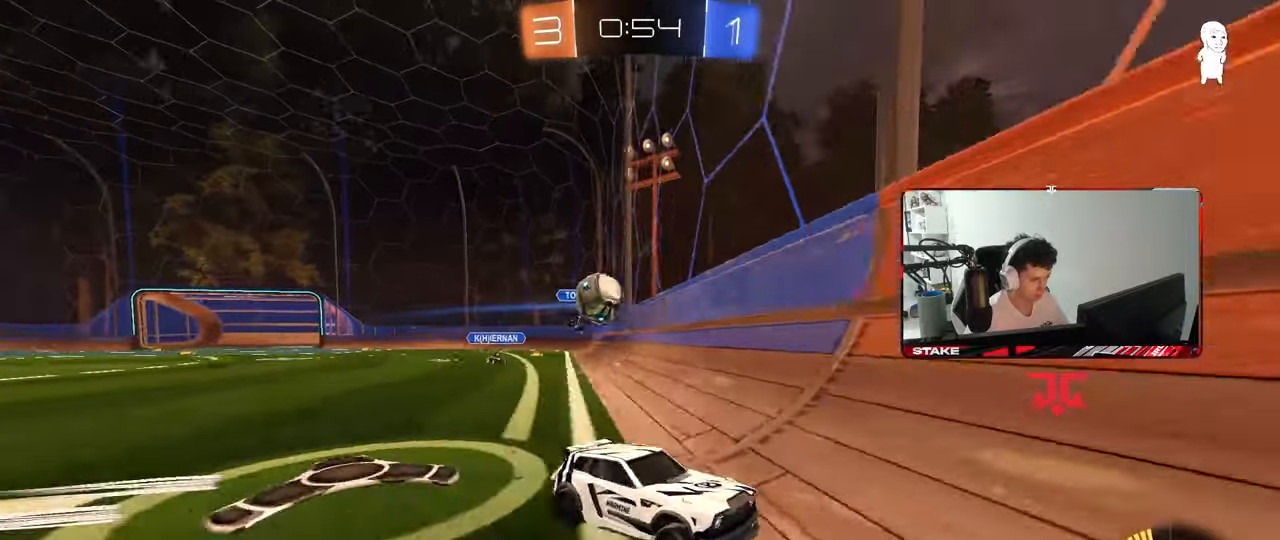
{"keys": ["a", "shift", "w"], "mouse": [], "mouse_move": "still", "events": [[67, "shift", "down"], [167, "shift", "up"], [300, "d", "up"], [350, "a", "down"], [400, "mouse_left", "down"], [450, "mouse_left", "up"], [450, "shift", "down"]]}
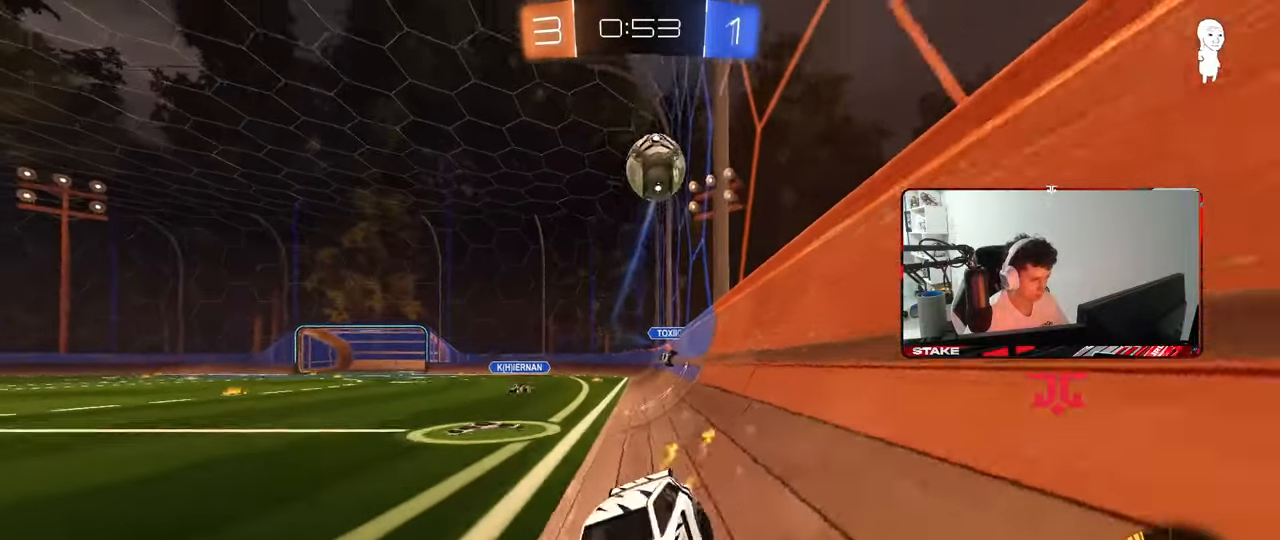
{"keys": ["a", "w"], "mouse": ["left"], "mouse_move": "still", "events": [[83, "shift", "up"], [133, "mouse_left", "down"], [367, "a", "up"], [500, "a", "down"]]}
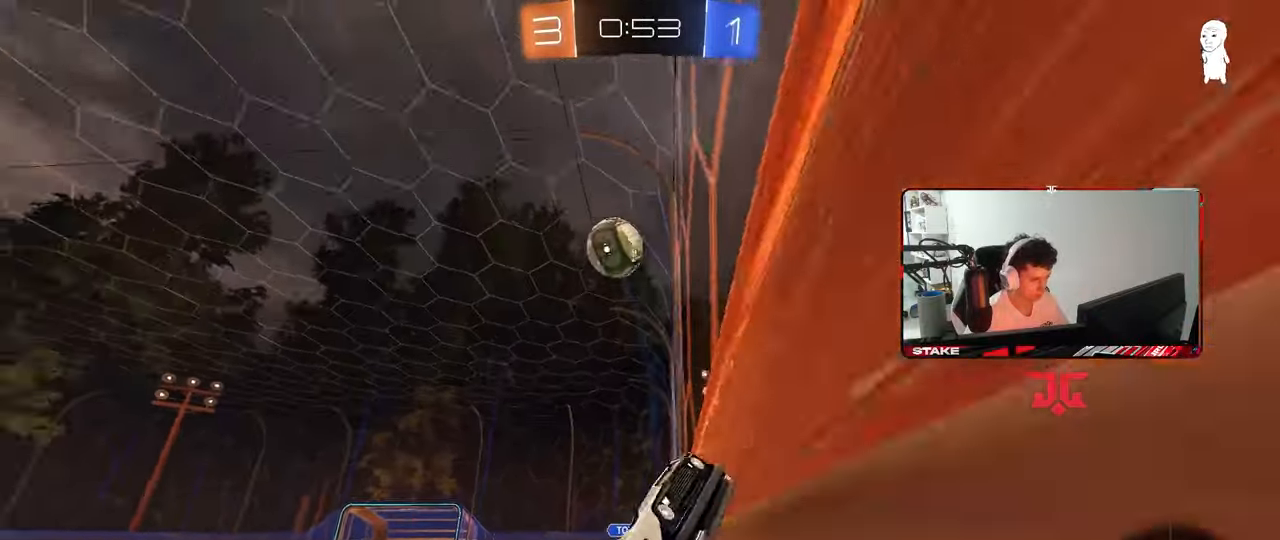
{"keys": ["a", "s", "shift"], "mouse": [], "mouse_move": "still", "events": [[200, "a", "up"], [233, "a", "down"], [233, "mouse_right", "down"], [233, "w", "up"], [283, "a", "up"], [333, "a", "down"], [333, "mouse_left", "up"], [333, "s", "down"], [383, "mouse_right", "up"], [383, "shift", "down"]]}
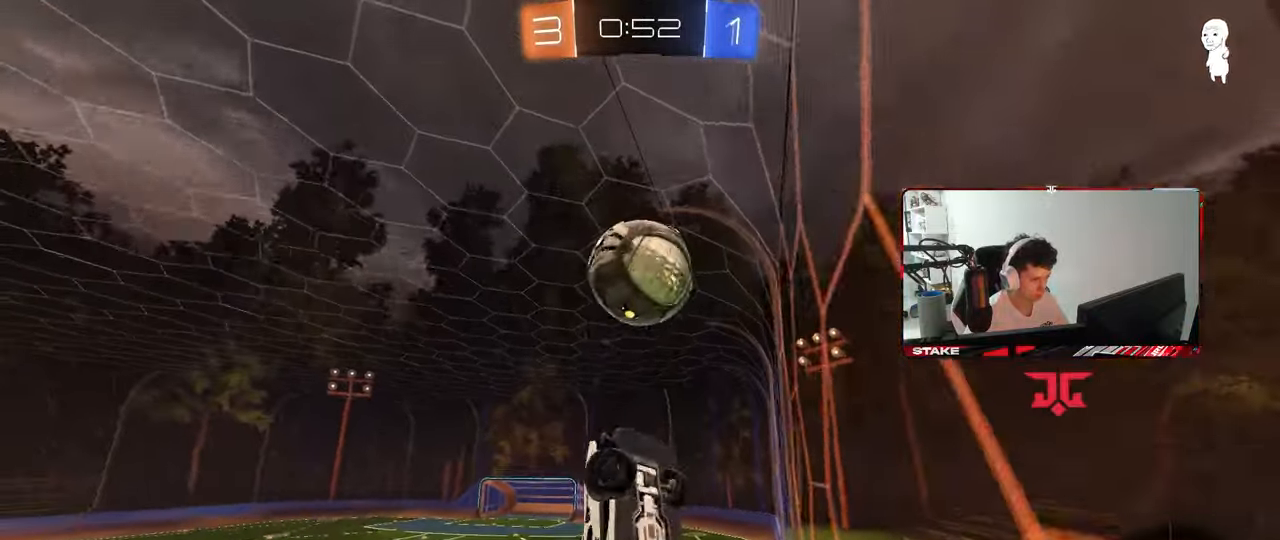
{"keys": ["a", "shift"], "mouse": ["left"], "mouse_move": "still", "events": [[67, "shift", "up"], [117, "s", "up"], [250, "w", "down"], [300, "mouse_left", "down"], [400, "shift", "down"], [400, "w", "up"]]}
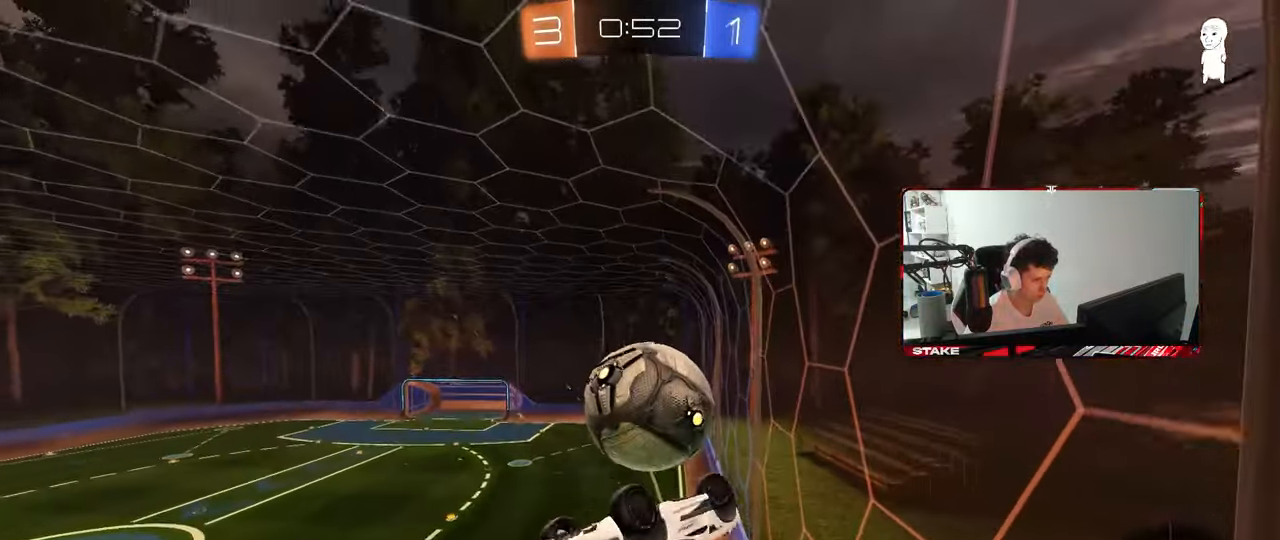
{"keys": ["d", "s"], "mouse": [], "mouse_move": "still", "events": [[33, "w", "down"], [83, "mouse_right", "down"], [233, "mouse_left", "up"], [267, "w", "up"], [317, "mouse_right", "up"], [367, "shift", "up"], [417, "s", "down"], [500, "a", "up"], [500, "d", "down"]]}
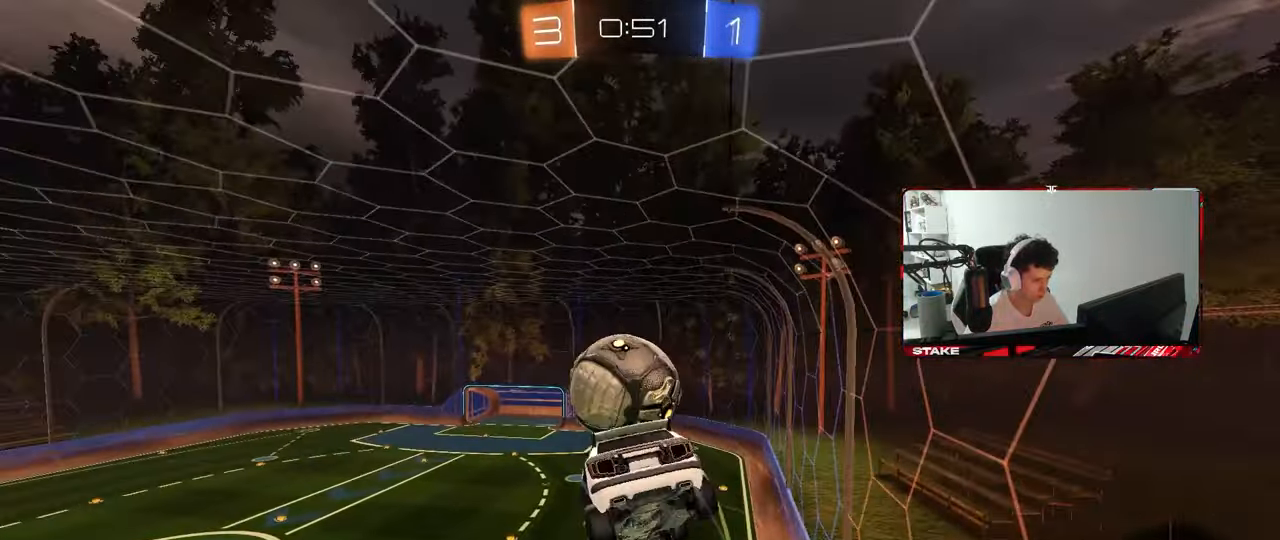
{"keys": ["d", "w"], "mouse": [], "mouse_move": "still", "events": [[50, "mouse_left", "down"], [200, "mouse_left", "up"], [233, "s", "up"], [333, "w", "down"]]}
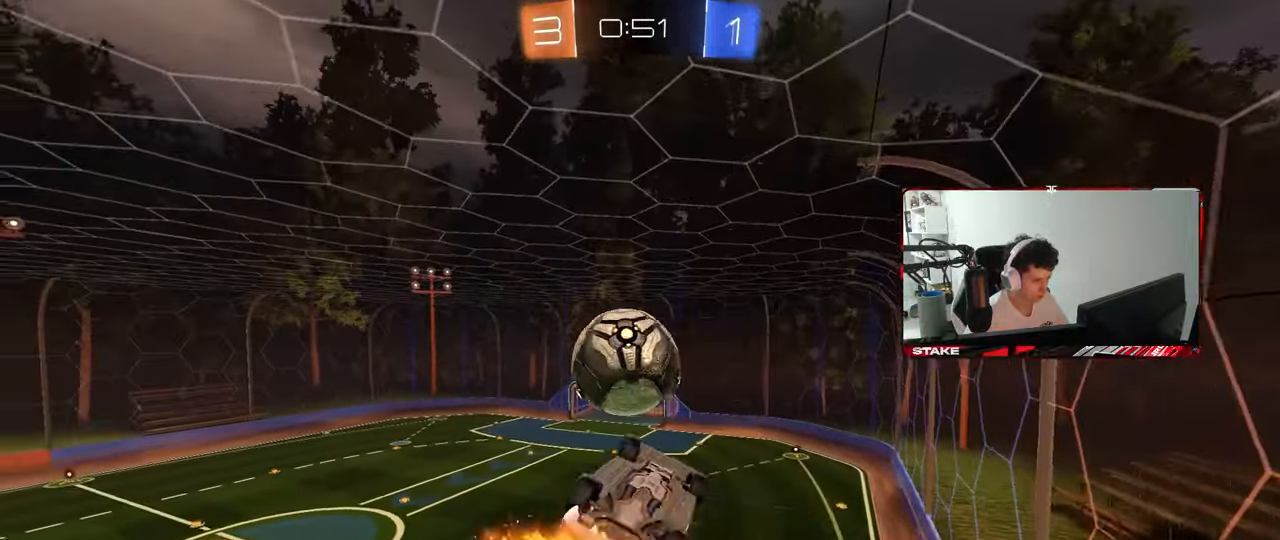
{"keys": ["d", "q", "w"], "mouse": [], "mouse_move": "still", "events": [[117, "q", "down"], [200, "mouse_left", "down"], [250, "a", "down"], [250, "d", "up"], [250, "w", "up"], [300, "d", "down"], [433, "a", "up"], [433, "mouse_left", "up"], [483, "w", "down"]]}
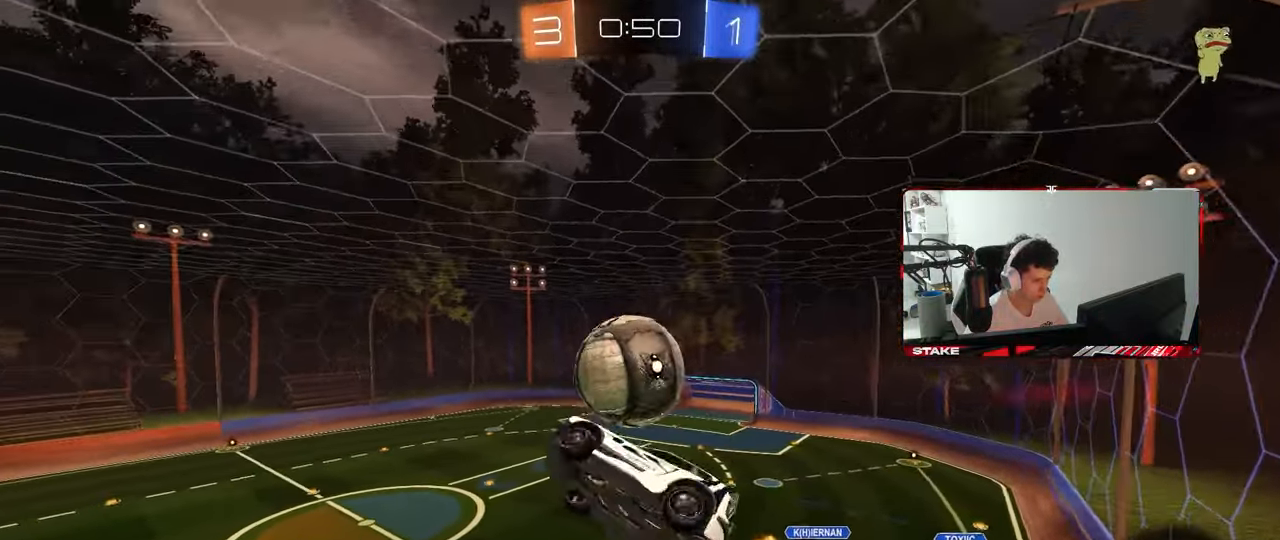
{"keys": [], "mouse": [], "mouse_move": "still", "events": [[183, "w", "up"], [267, "s", "down"], [417, "d", "up"], [450, "q", "up"], [500, "s", "up"]]}
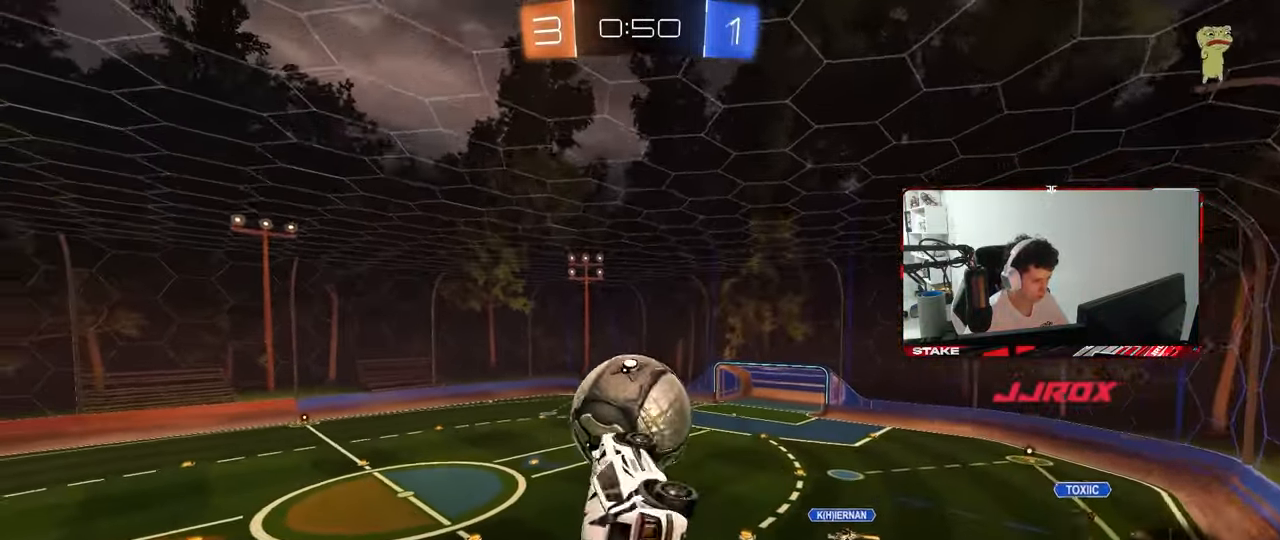
{"keys": ["d", "shift"], "mouse": ["left"], "mouse_move": "still", "events": [[100, "a", "down"], [233, "mouse_left", "down"], [333, "s", "down"], [383, "d", "down"], [467, "a", "up"], [467, "s", "up"], [467, "shift", "down"]]}
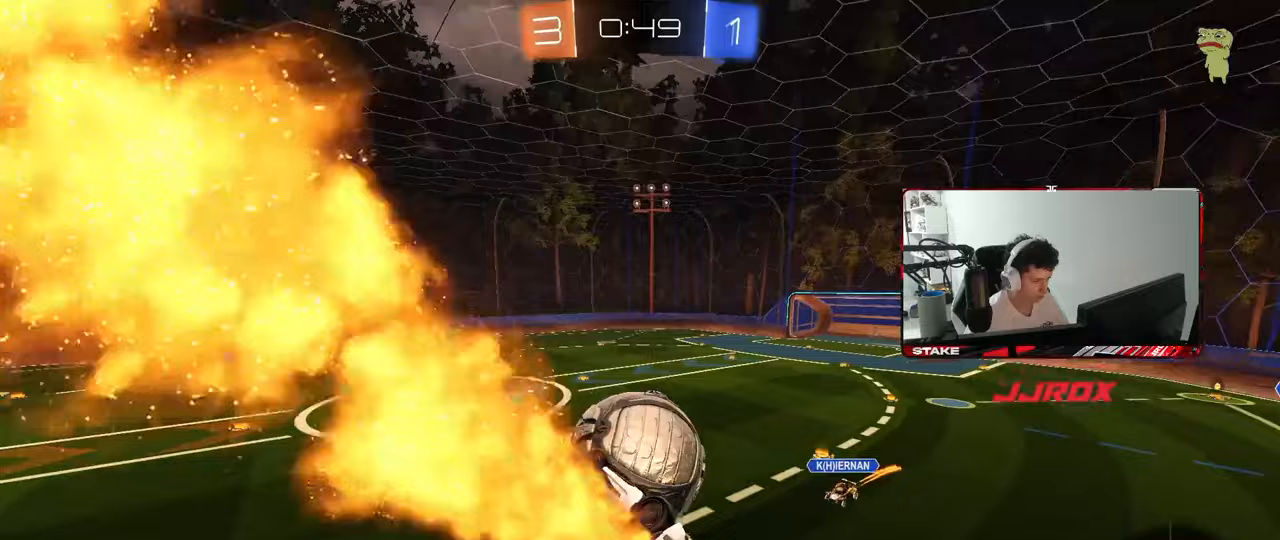
{"keys": ["d", "w"], "mouse": ["left"], "mouse_move": "still", "events": [[67, "mouse_left", "up"], [167, "w", "down"], [300, "mouse_left", "down"], [450, "shift", "up"]]}
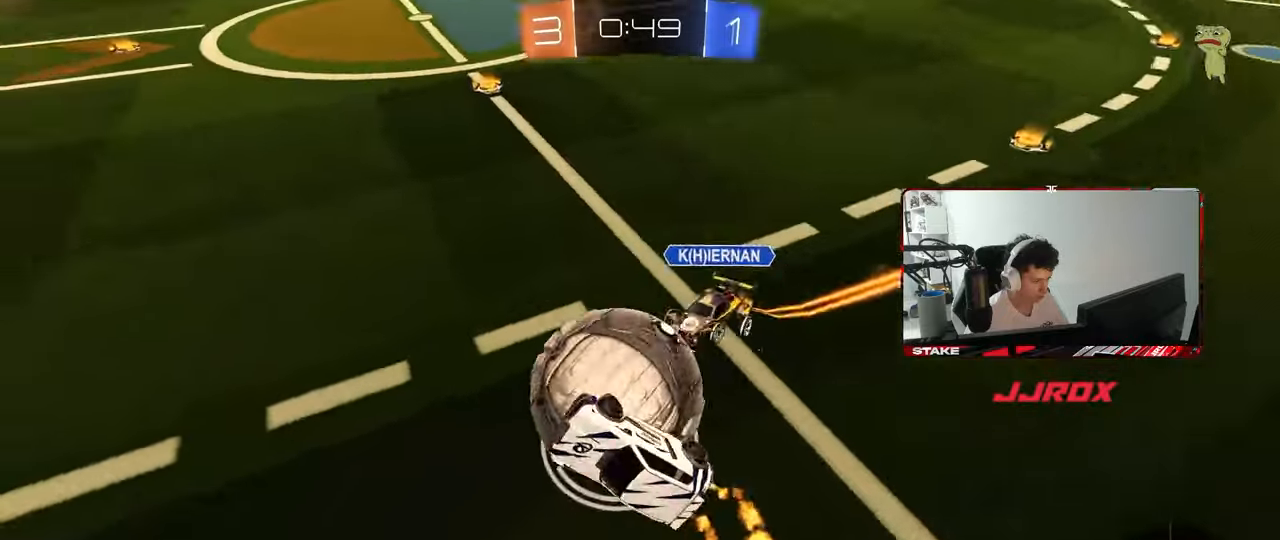
{"keys": ["d", "shift", "w"], "mouse": [], "mouse_move": "still", "events": [[133, "mouse_left", "up"], [317, "shift", "down"], [317, "w", "up"], [367, "w", "down"]]}
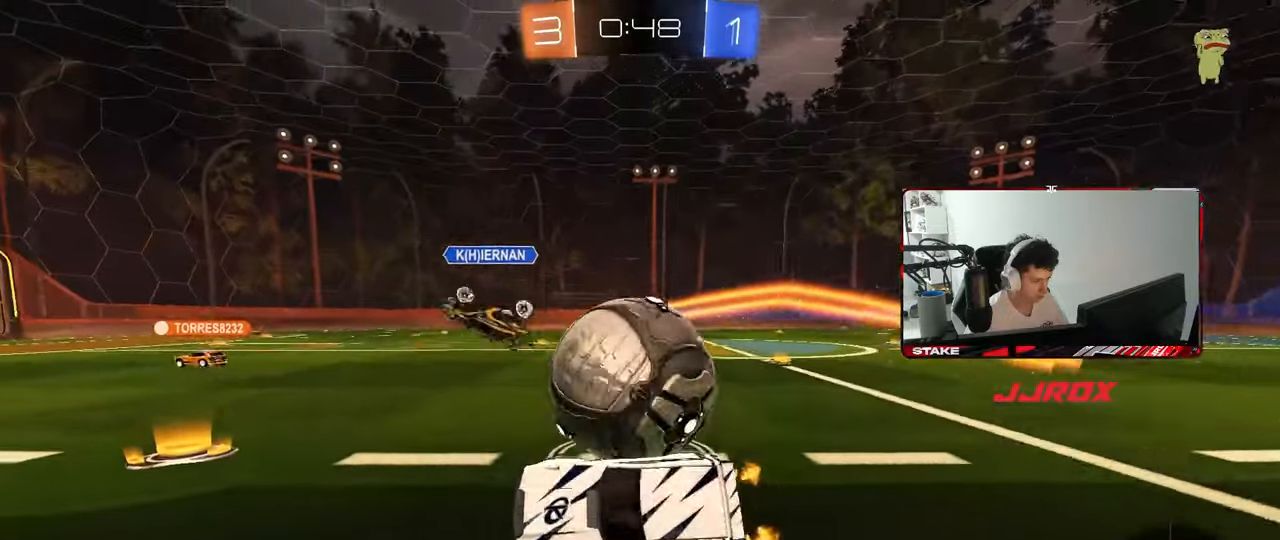
{"keys": ["a"], "mouse": [], "mouse_move": "still", "events": [[50, "shift", "up"], [100, "mouse_right", "down"], [233, "mouse_right", "up"], [283, "s", "down"], [283, "w", "up"], [383, "d", "up"], [383, "s", "up"], [433, "a", "down"]]}
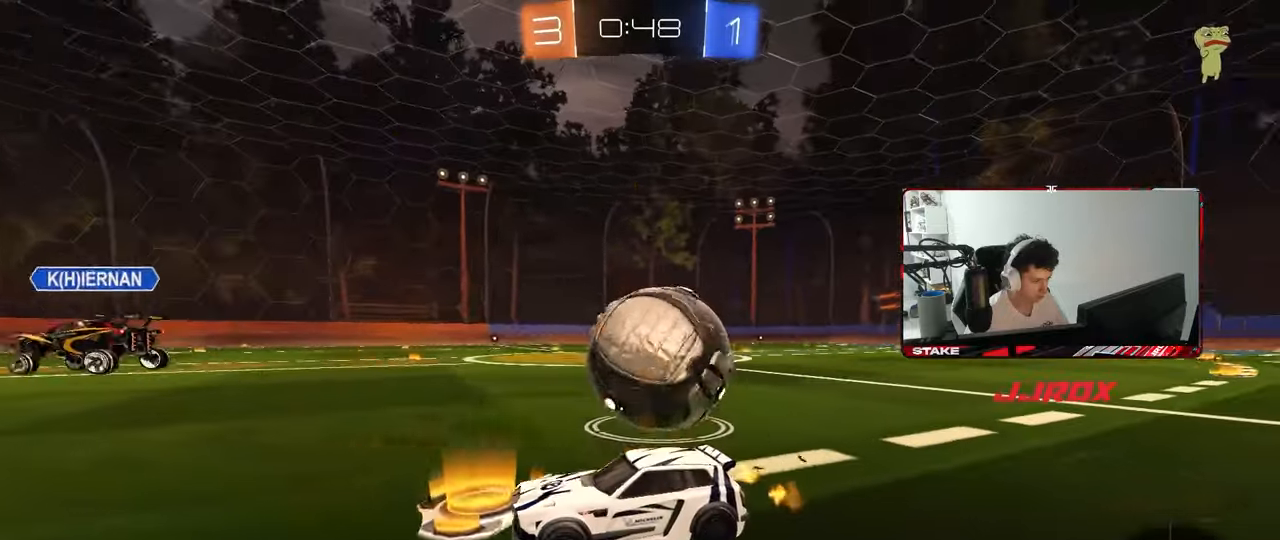
{"keys": [], "mouse": [], "mouse_move": "still", "events": [[17, "a", "up"], [17, "d", "down"], [167, "space", "down"], [217, "d", "up"], [350, "space", "up"]]}
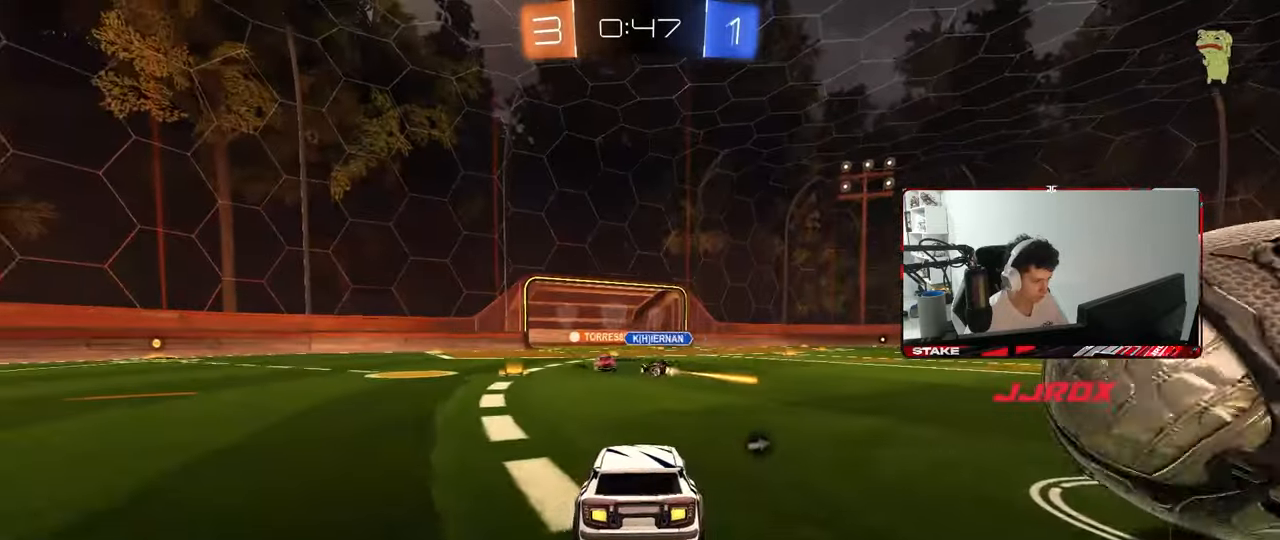
{"keys": ["d", "w"], "mouse": ["left"], "mouse_move": "still", "events": [[183, "space", "down"], [267, "w", "down"], [317, "d", "down"], [317, "space", "up"], [500, "mouse_left", "down"]]}
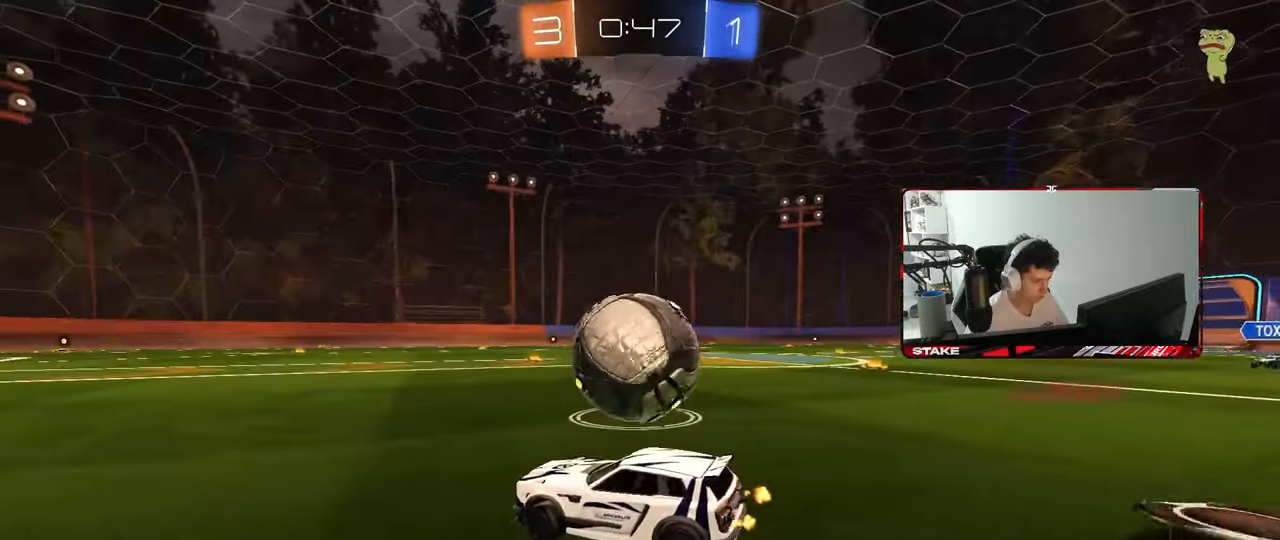
{"keys": ["d", "w"], "mouse": ["left"], "mouse_move": "still", "events": [[50, "mouse_left", "up"], [200, "d", "up"], [233, "a", "down"], [283, "a", "up"], [333, "d", "down"], [467, "mouse_left", "down"]]}
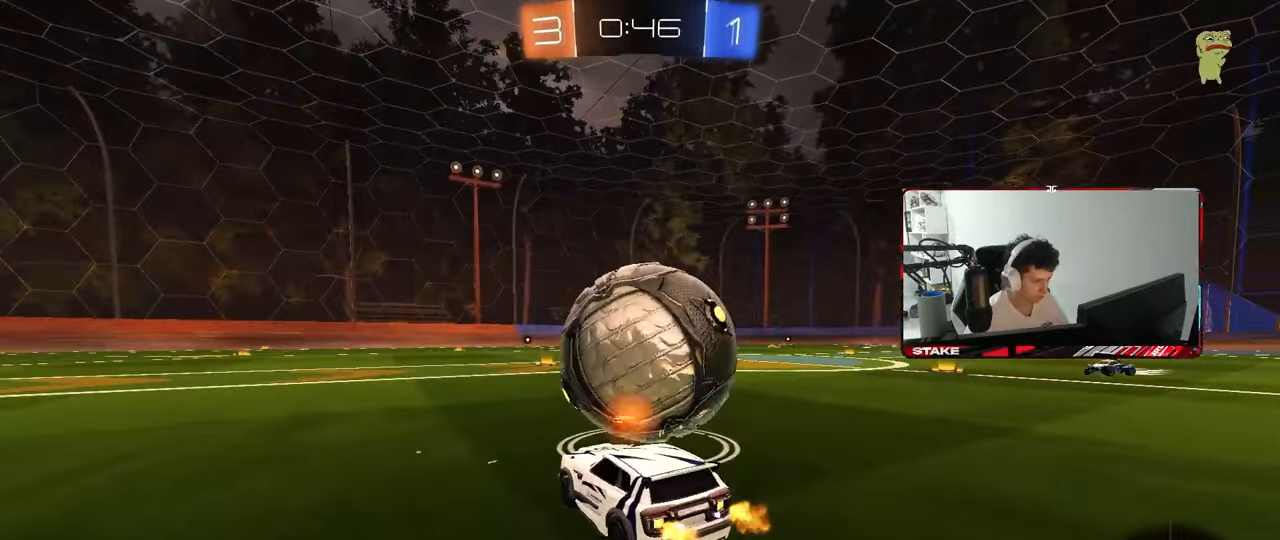
{"keys": [], "mouse": [], "mouse_move": "still", "events": [[17, "d", "up"], [167, "d", "down"], [250, "d", "up"], [350, "a", "down"], [433, "mouse_left", "up"], [483, "a", "up"], [483, "w", "up"]]}
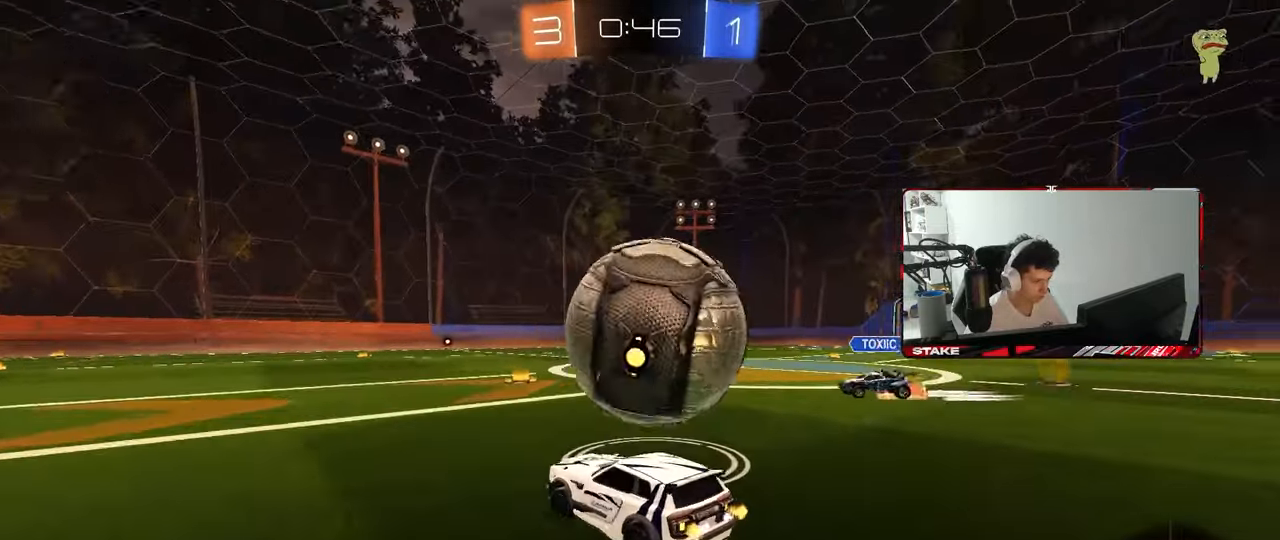
{"keys": [], "mouse": [], "mouse_move": "still", "events": [[183, "d", "down"], [317, "mouse_right", "down"], [450, "mouse_right", "up"], [500, "d", "up"]]}
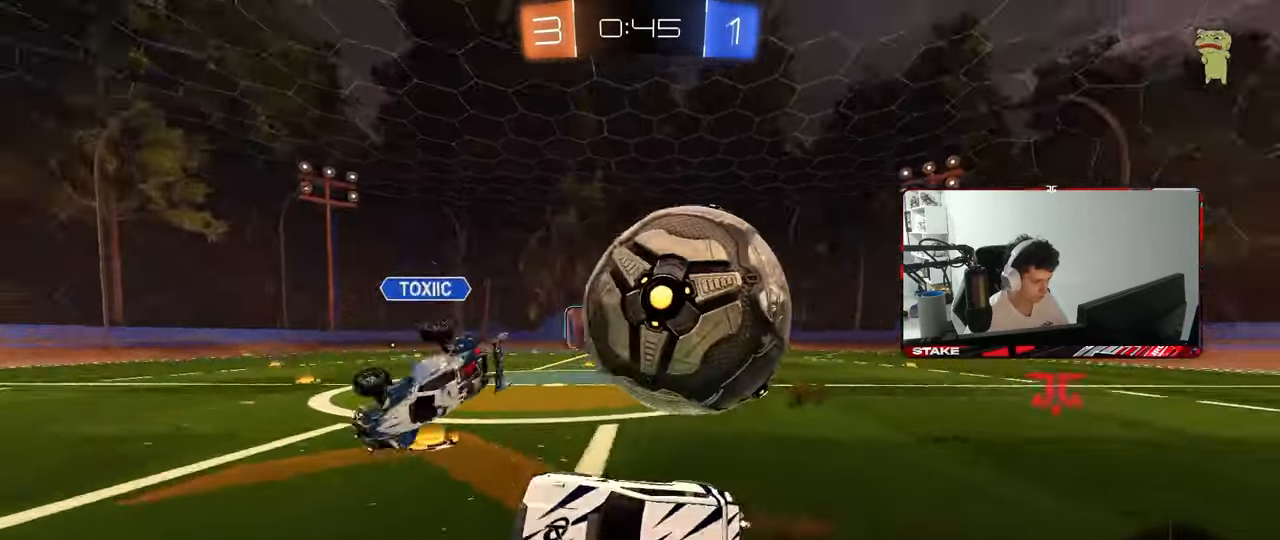
{"keys": ["d", "shift"], "mouse": [], "mouse_move": "still", "events": [[233, "d", "down"], [333, "shift", "down"]]}
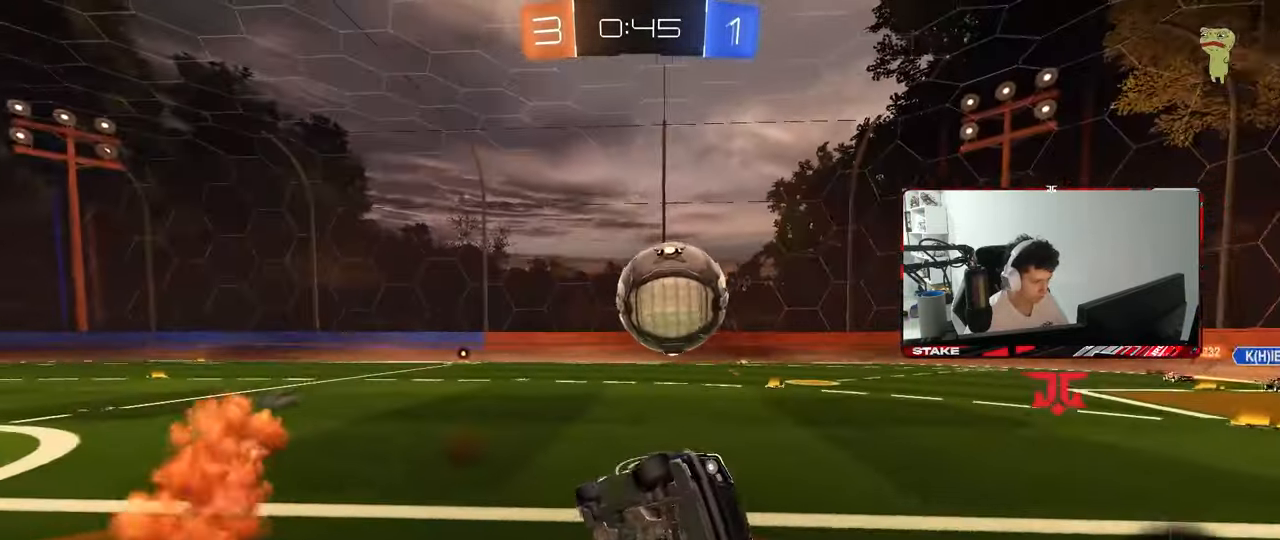
{"keys": ["d", "w"], "mouse": [], "mouse_move": "still", "events": [[117, "shift", "up"], [117, "w", "down"], [300, "d", "up"], [483, "d", "down"]]}
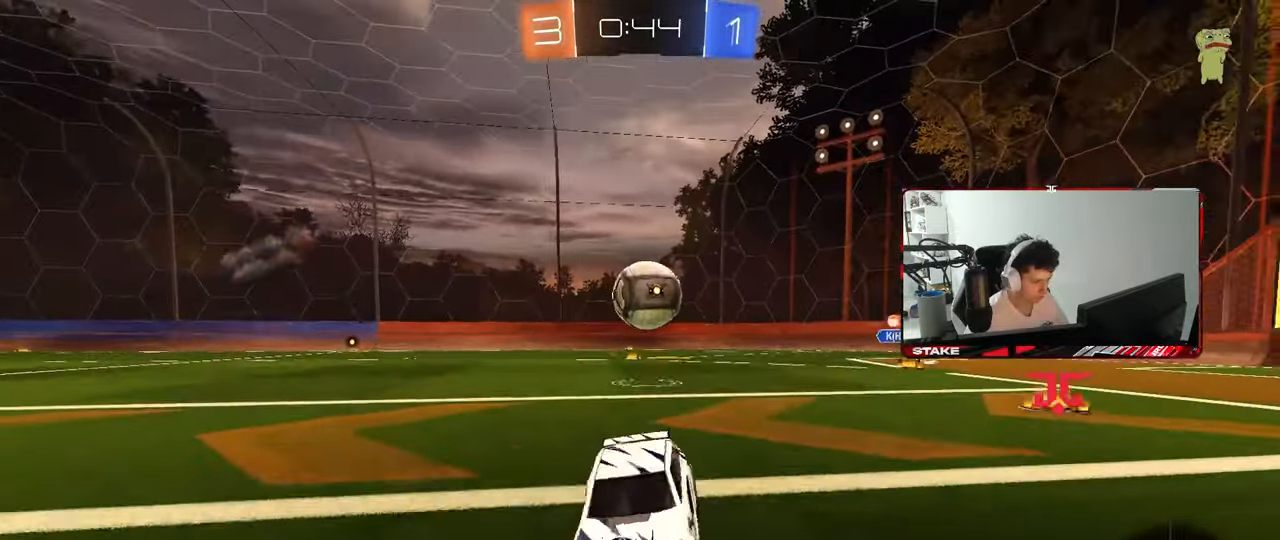
{"keys": ["a", "w"], "mouse": [], "mouse_move": "still", "events": [[133, "a", "down"], [183, "d", "up"]]}